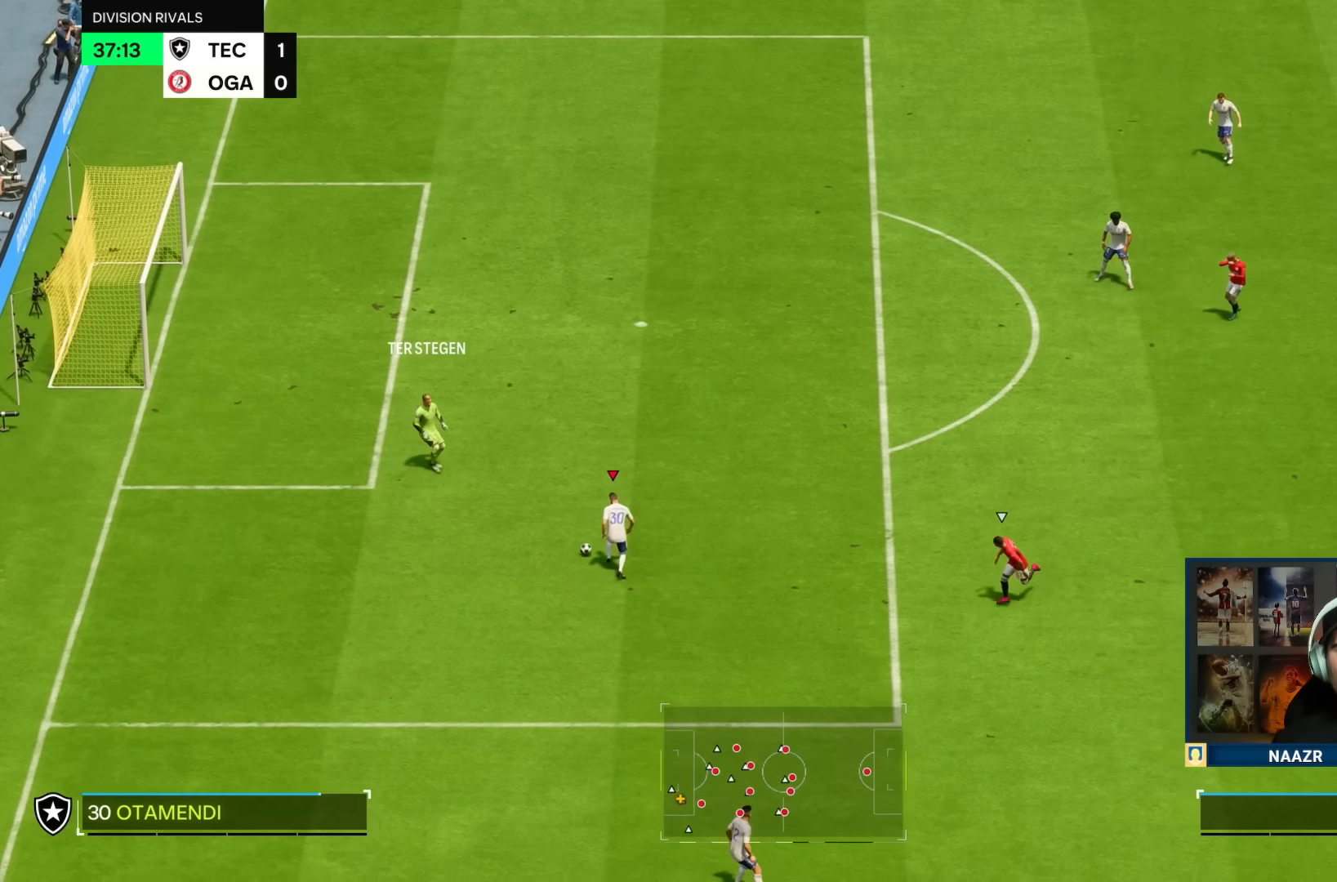
Gameplay with a controller (PlayStation layout); each line is a JSON object with the inputs held at the frame after it. "button_events" lists button changes between this image and that frame as [ms after this image, input, new state], when the widget could be followed in between (sticks are given only as held states). Not read: L3 R3.
{"buttons": [], "left_stick": "up-right", "right_stick": "center", "button_events": []}
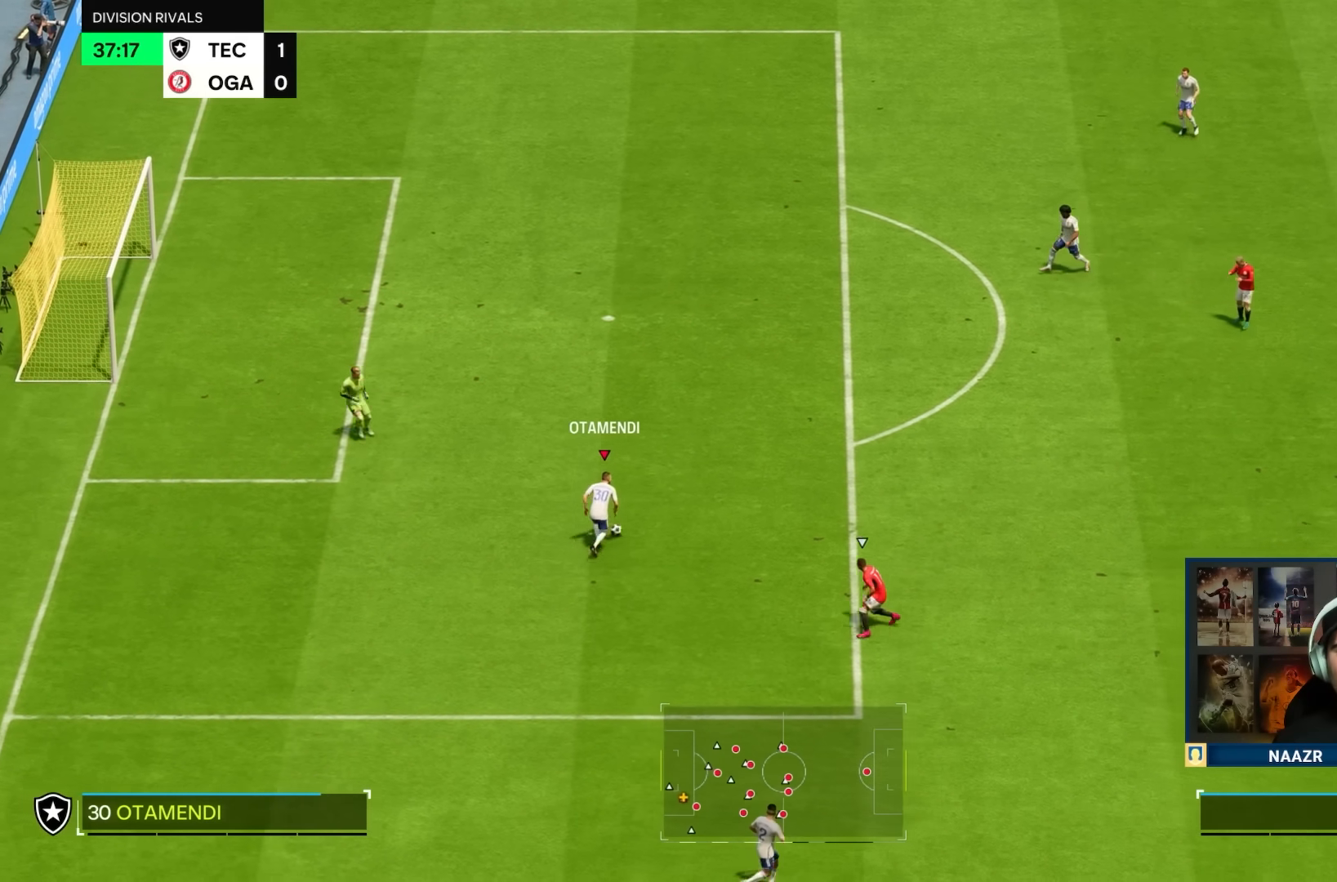
{"buttons": ["R1"], "left_stick": "right", "right_stick": "center", "button_events": [[83, "CROSS", "down"], [117, "R2", "down"], [250, "CROSS", "up"], [283, "R2", "up"], [417, "R1", "down"]]}
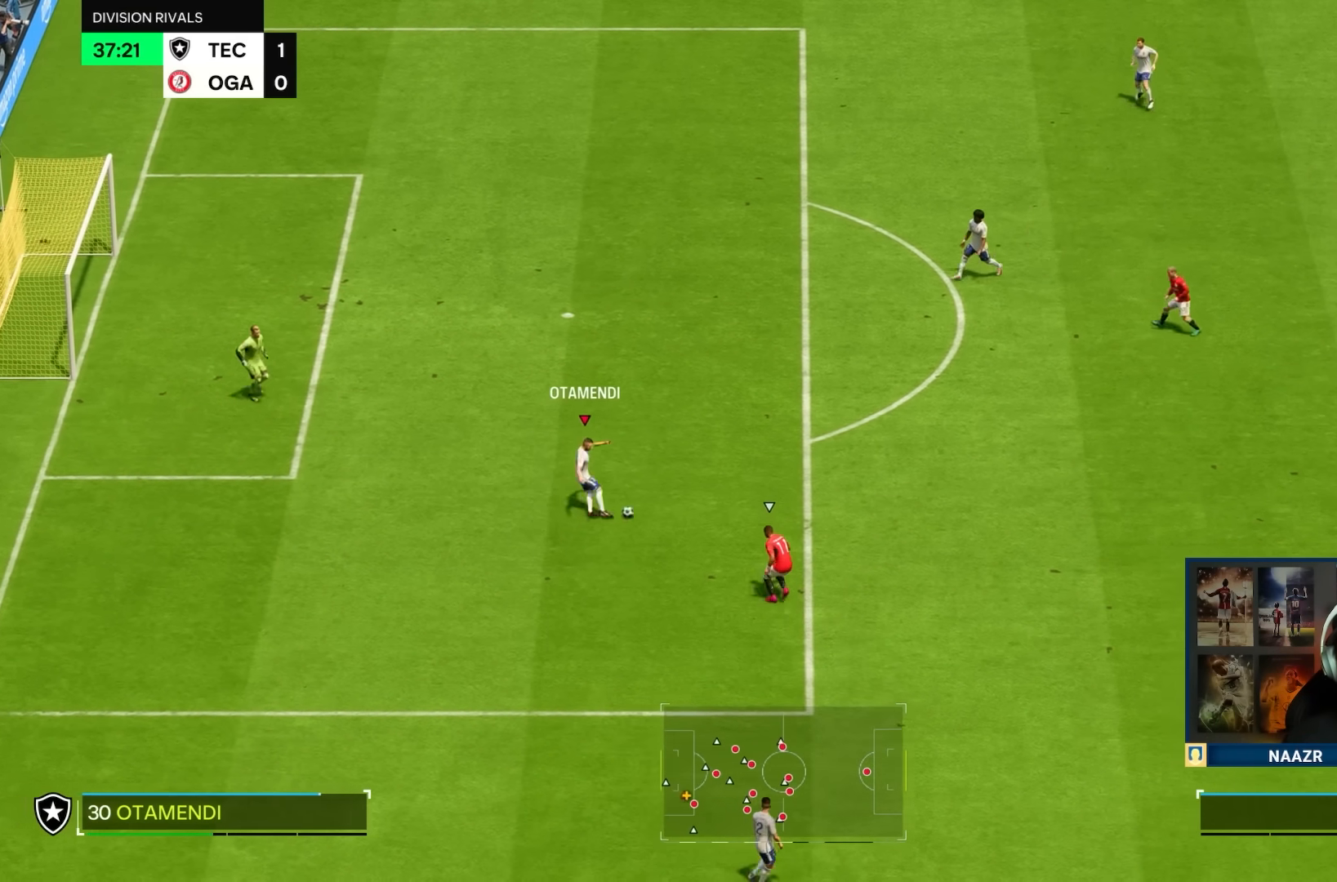
{"buttons": ["R1"], "left_stick": "down-right", "right_stick": "center", "button_events": []}
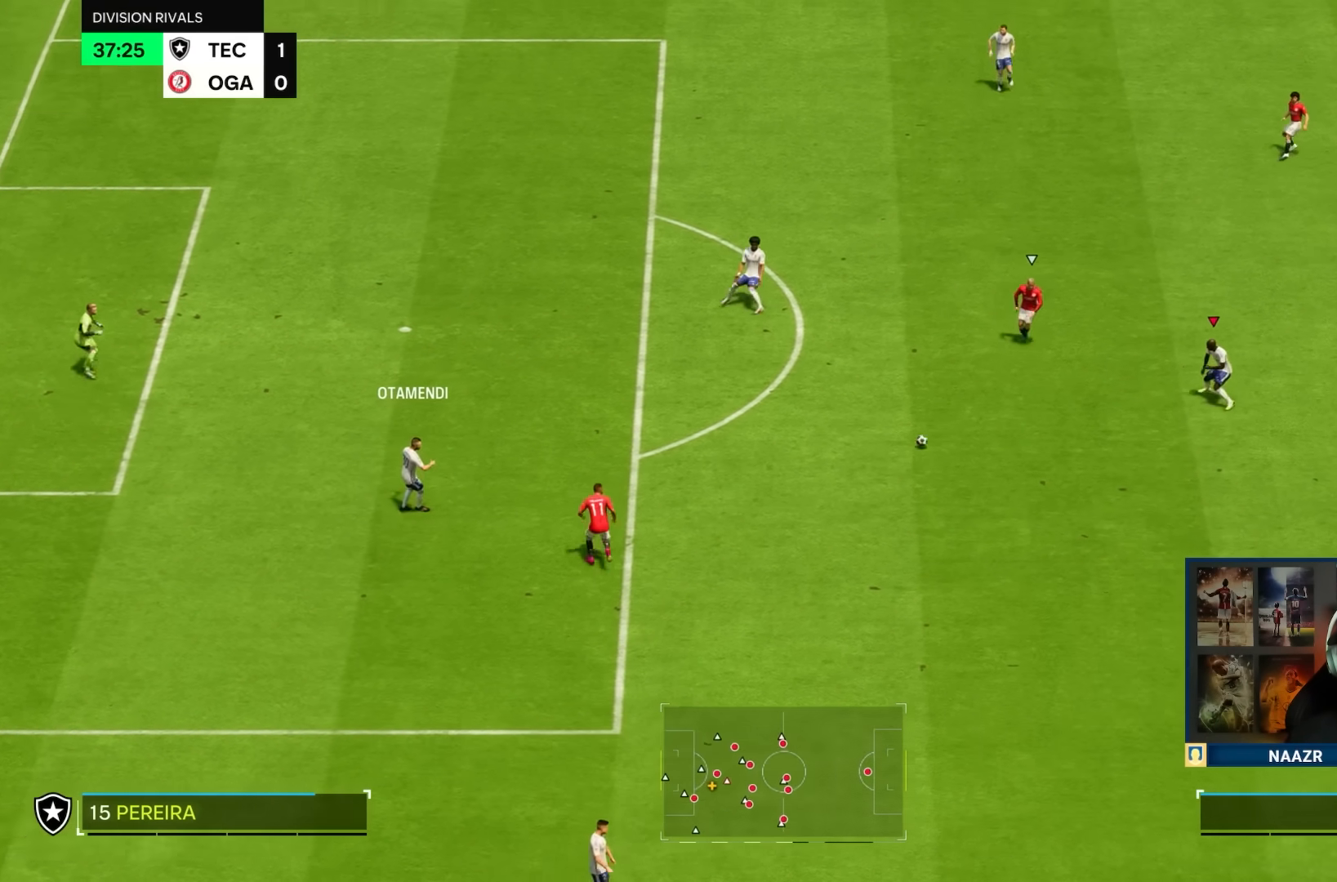
{"buttons": [], "left_stick": "right", "right_stick": "center", "button_events": [[133, "R1", "up"]]}
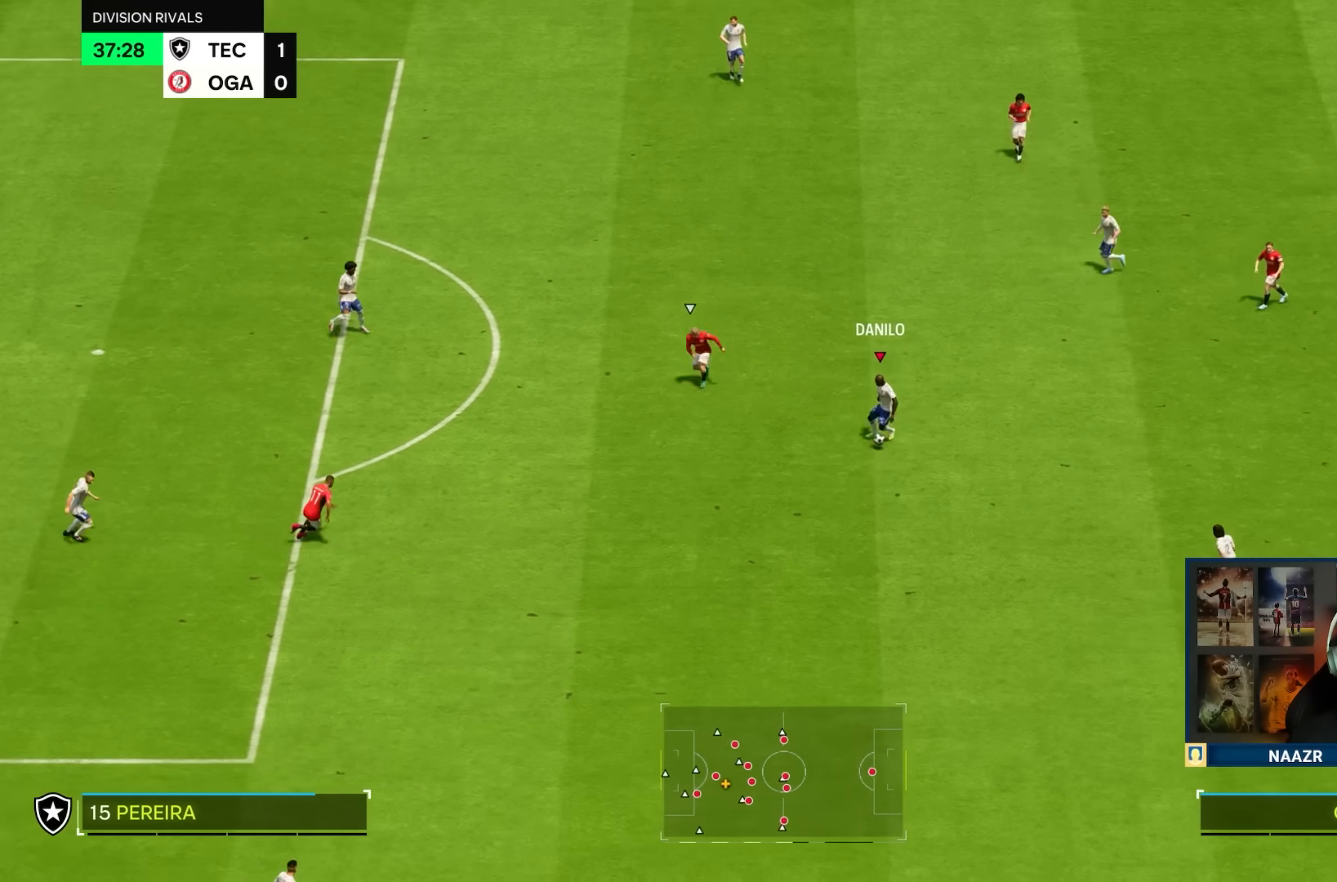
{"buttons": [], "left_stick": "right", "right_stick": "center", "button_events": []}
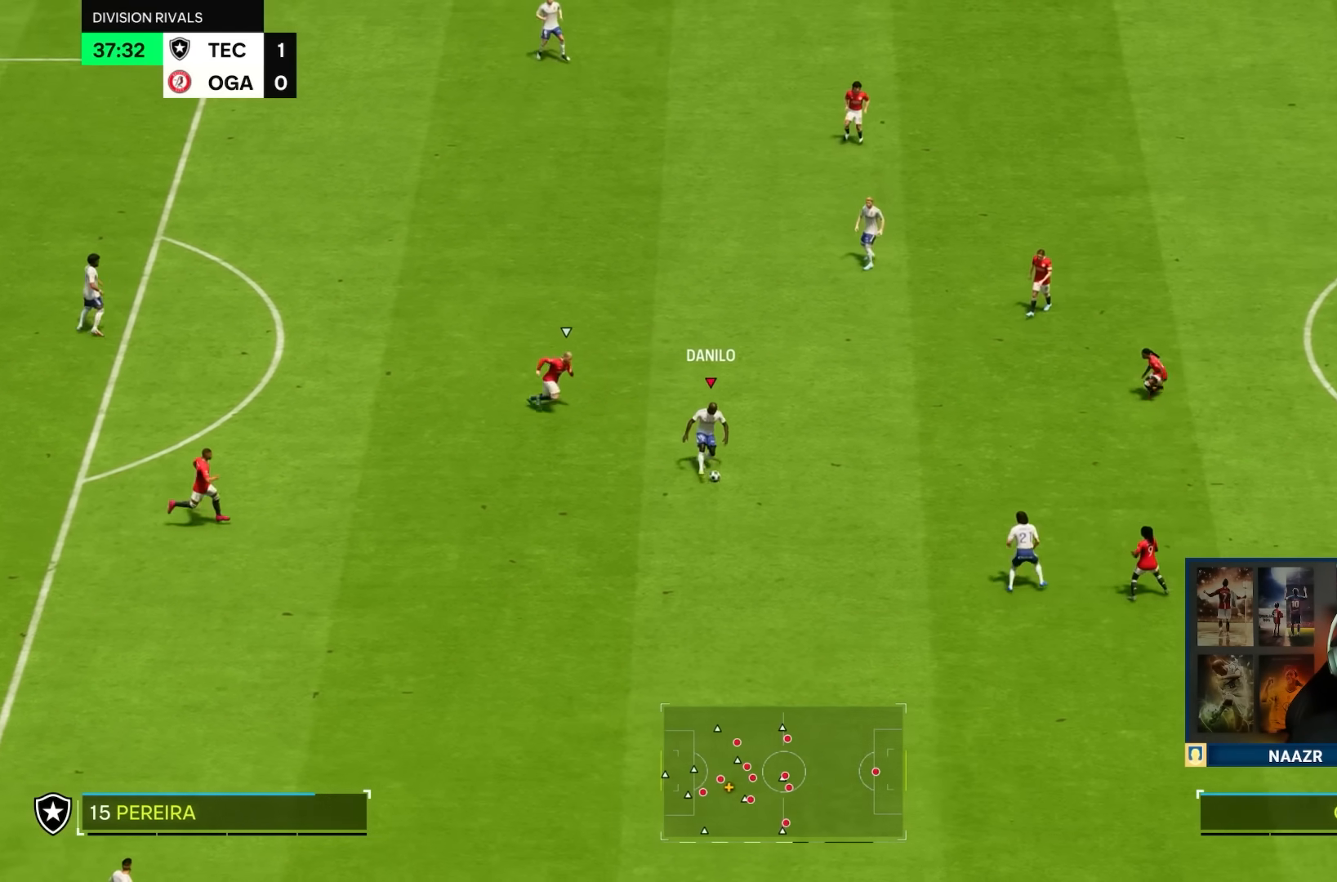
{"buttons": [], "left_stick": "right", "right_stick": "center", "button_events": []}
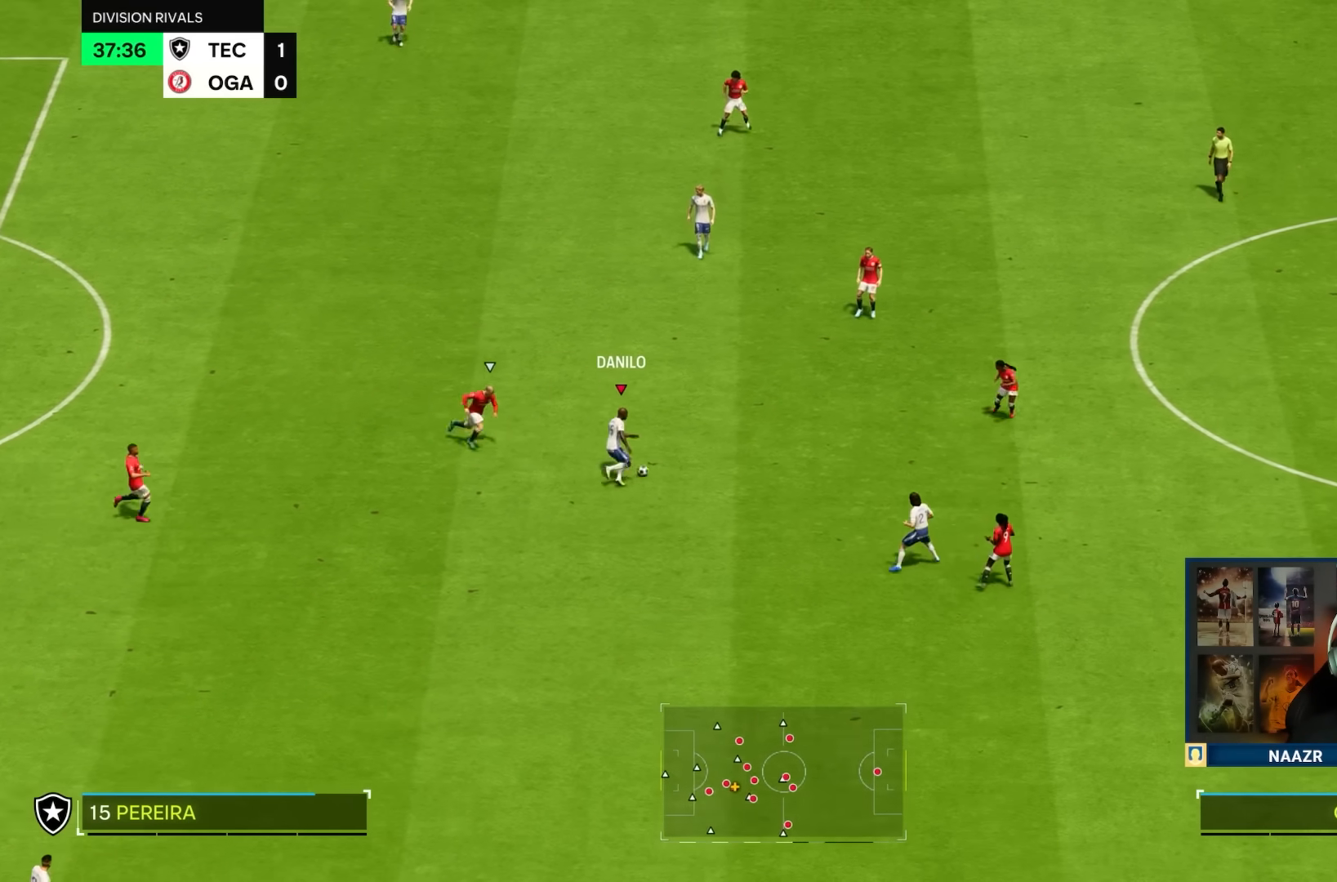
{"buttons": [], "left_stick": "down-right", "right_stick": "center", "button_events": []}
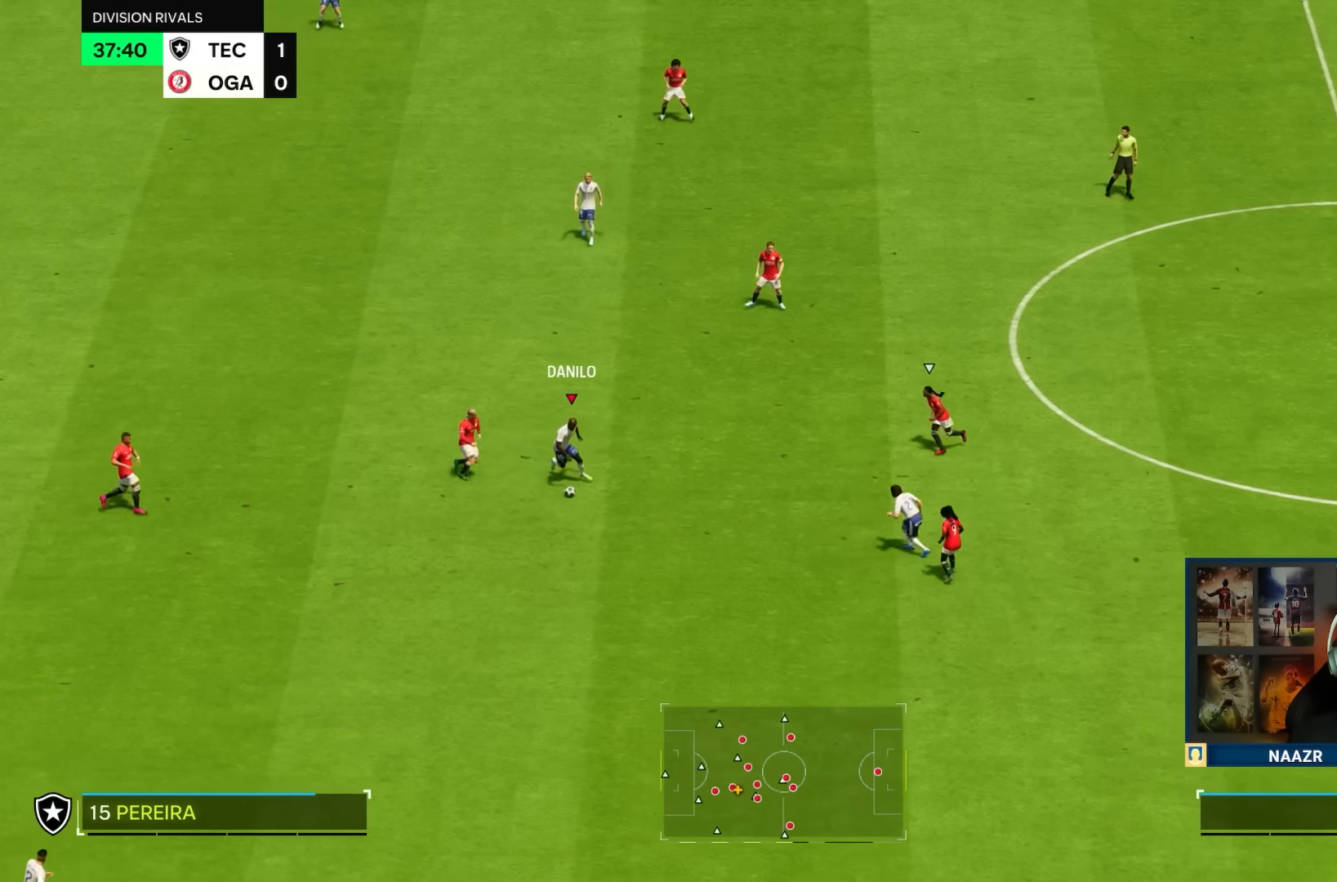
{"buttons": ["R1"], "left_stick": "right", "right_stick": "center", "button_events": [[50, "CROSS", "down"], [100, "R2", "down"], [250, "CROSS", "up"], [283, "R2", "up"], [417, "R1", "down"]]}